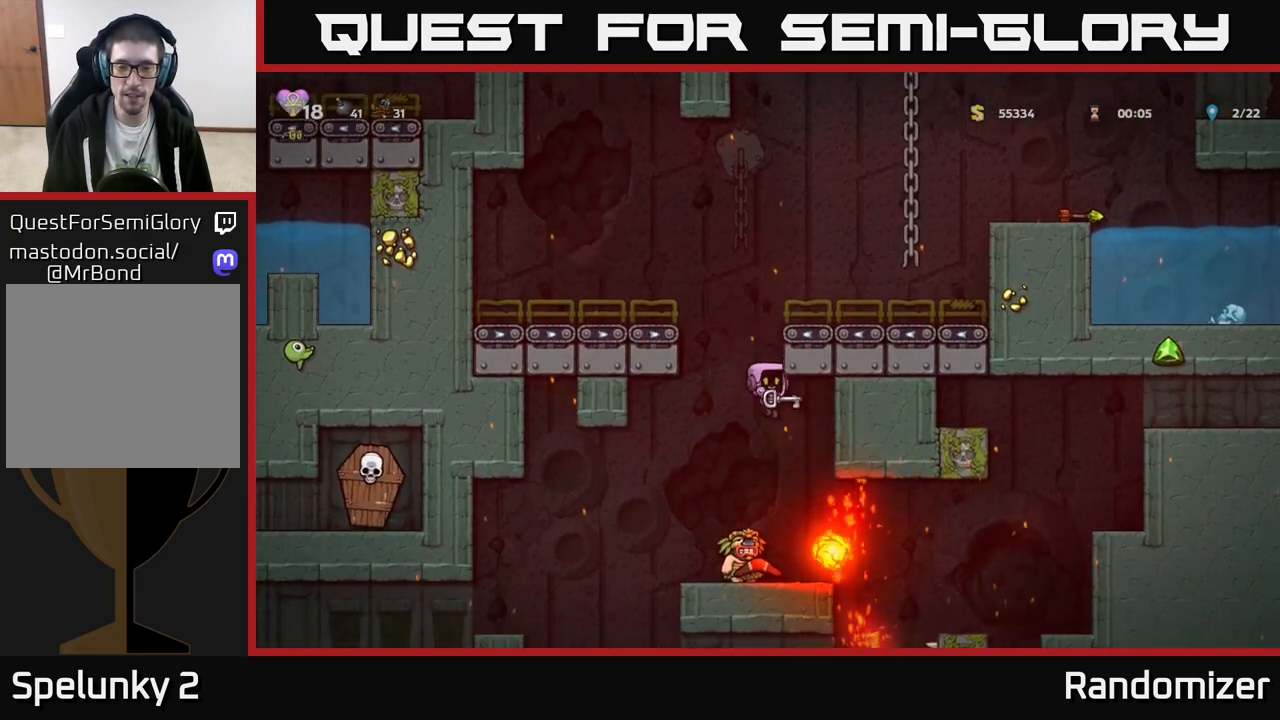
Gameplay with a controller (Xbox layout); each line is a JSON object with the inputs held at the frame after it. "events" lists button and stick changes between this image and that frame as [ms after this image, input, new state], when the widget could be followed in between. Not read: right_stick.
{"buttons": [], "left_stick": "center", "events": [[17, "left_stick", "left"], [117, "left_stick", "center"], [150, "A", "down"], [400, "A", "up"]]}
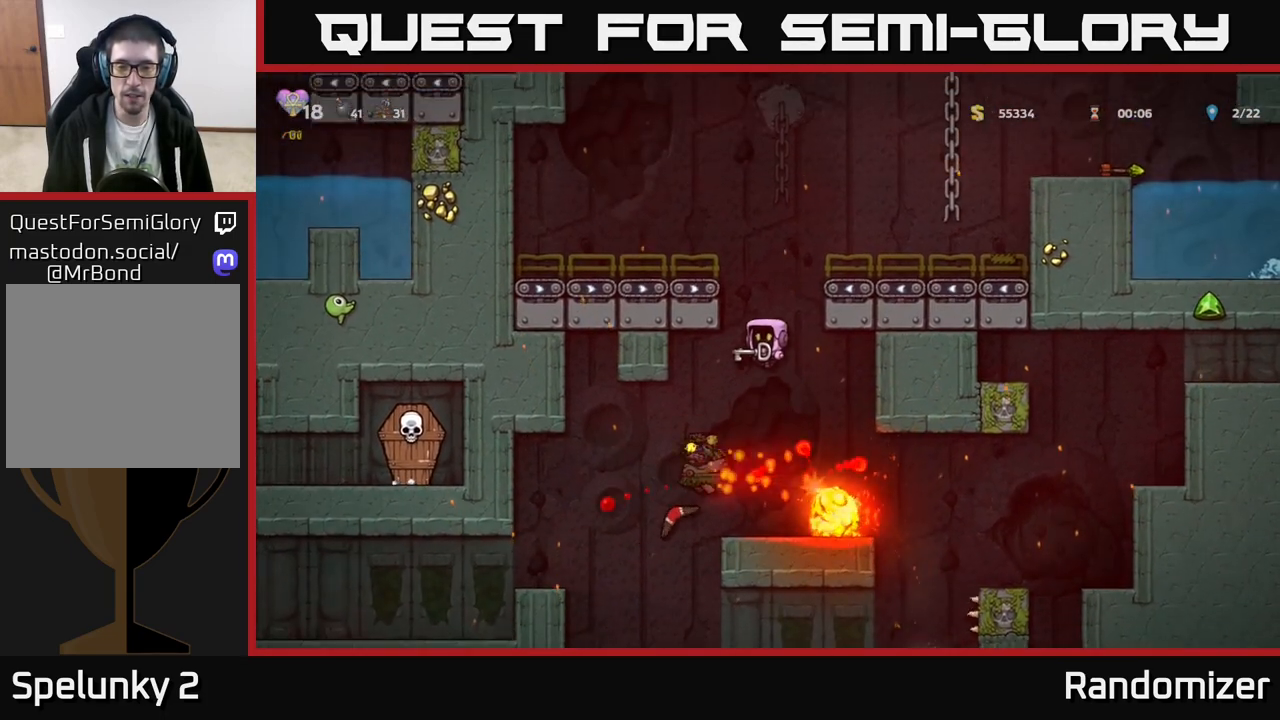
{"buttons": [], "left_stick": "left", "events": [[33, "left_stick", "left"], [233, "A", "down"], [433, "A", "up"]]}
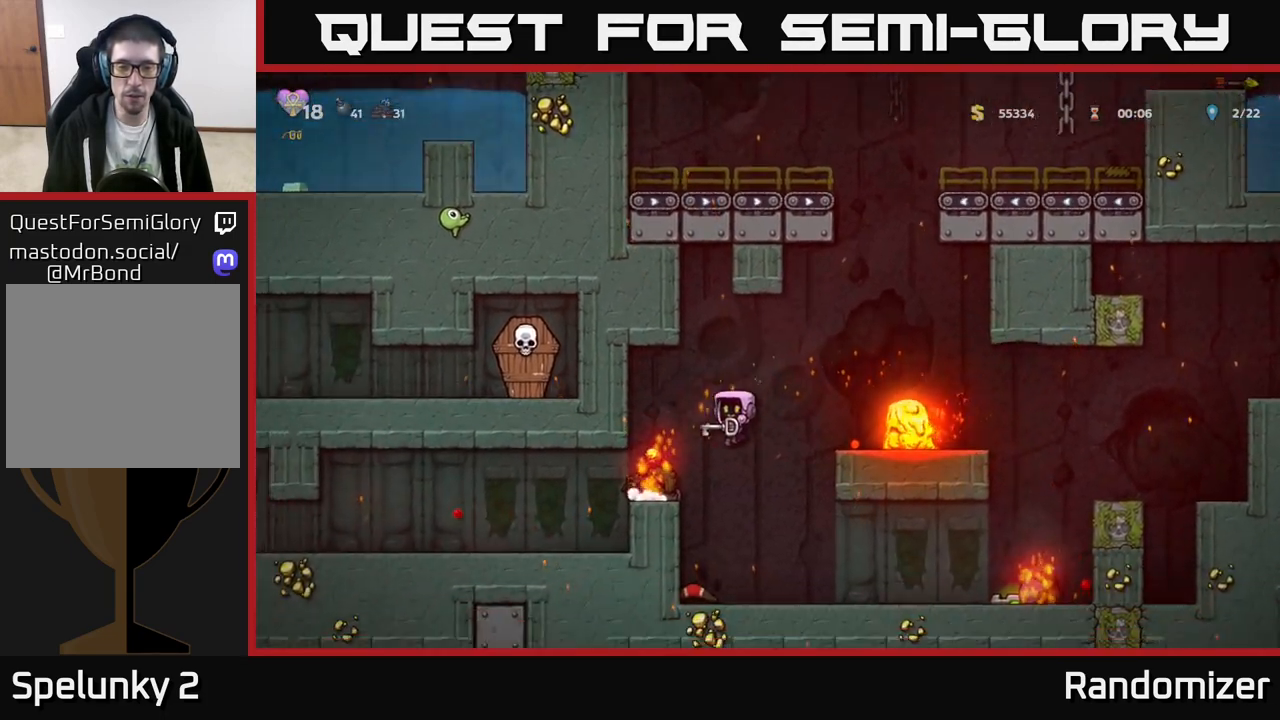
{"buttons": [], "left_stick": "center", "events": [[100, "left_stick", "center"], [183, "A", "down"], [367, "A", "up"]]}
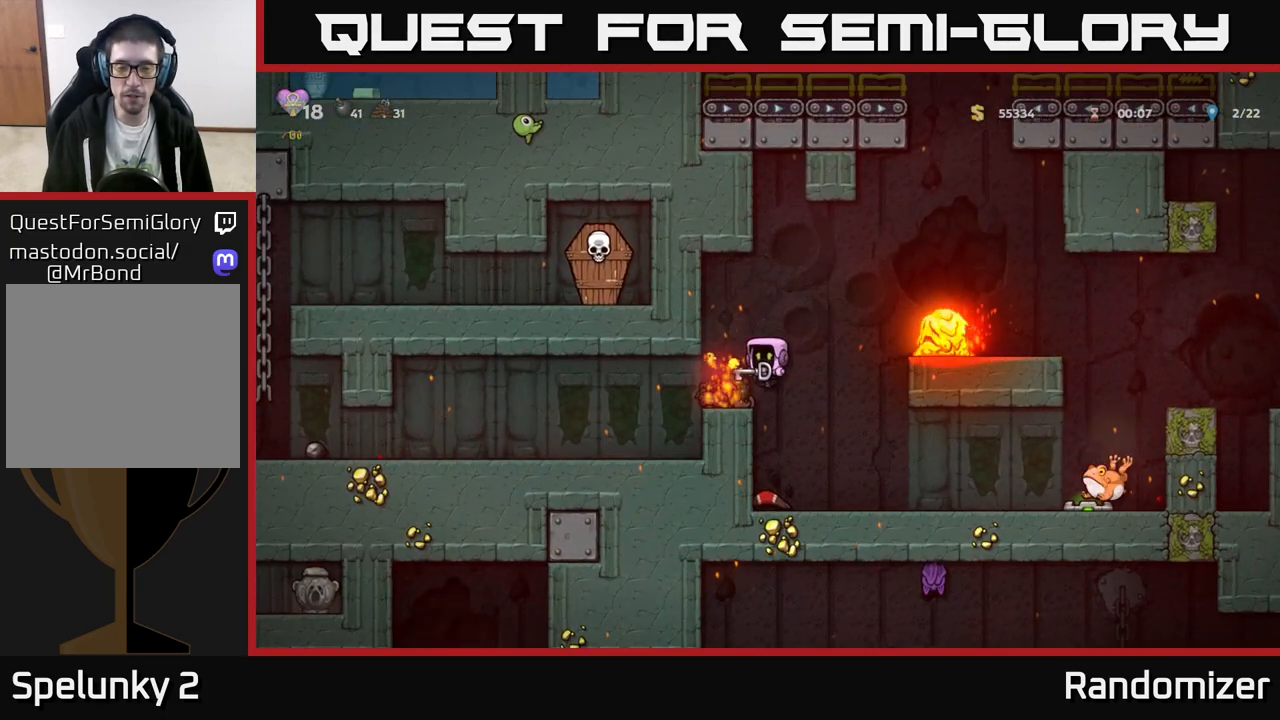
{"buttons": [], "left_stick": "left", "events": [[333, "left_stick", "left"], [367, "A", "down"], [400, "A", "up"]]}
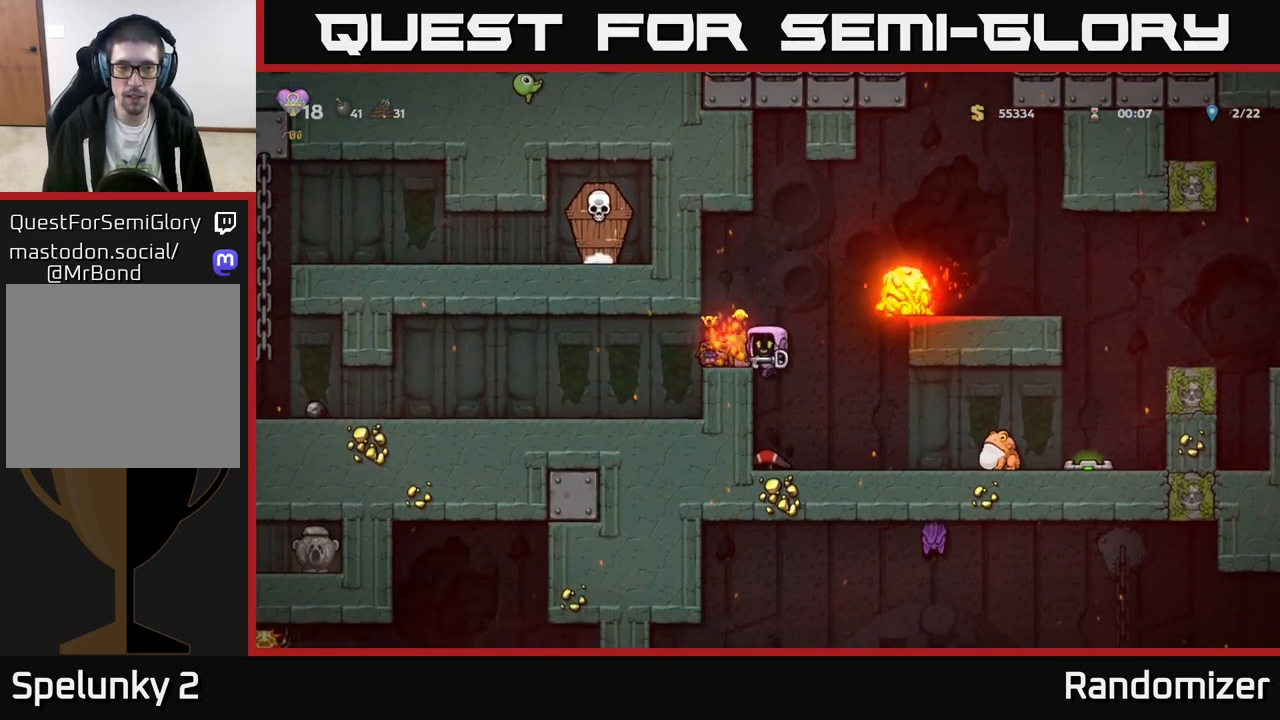
{"buttons": ["A"], "left_stick": "left", "events": [[417, "A", "down"]]}
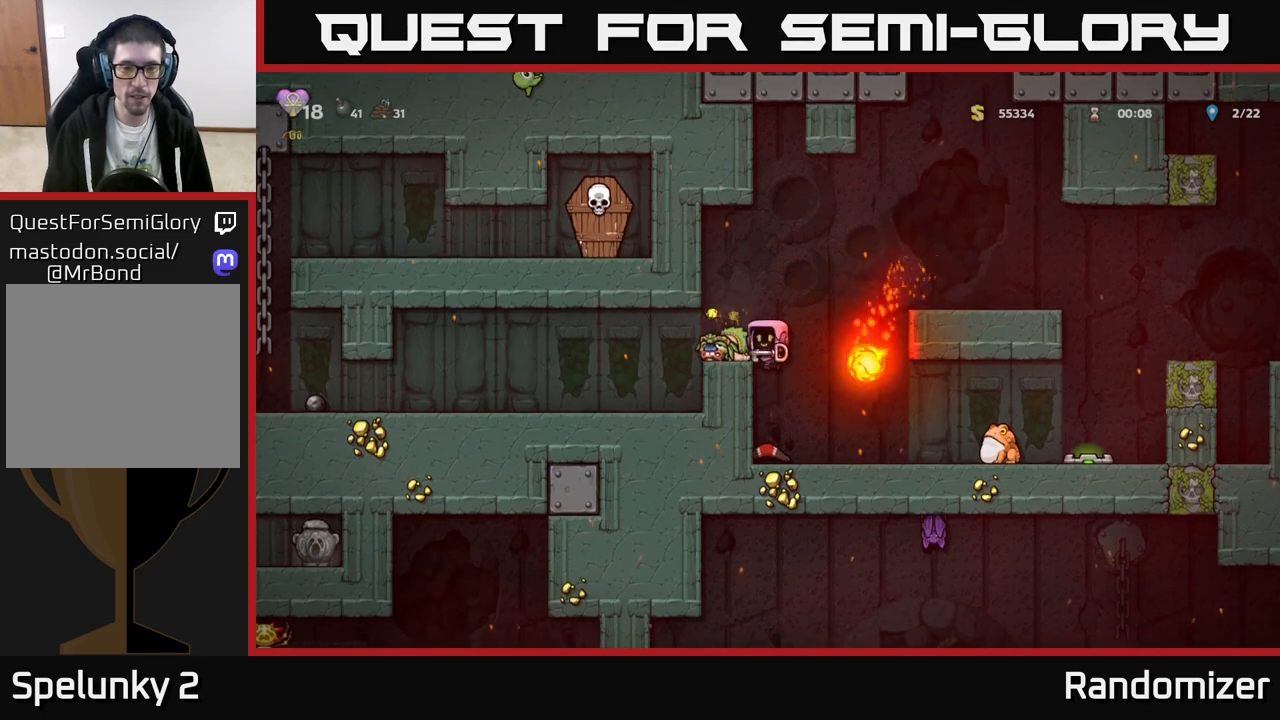
{"buttons": [], "left_stick": "left", "events": [[50, "A", "up"]]}
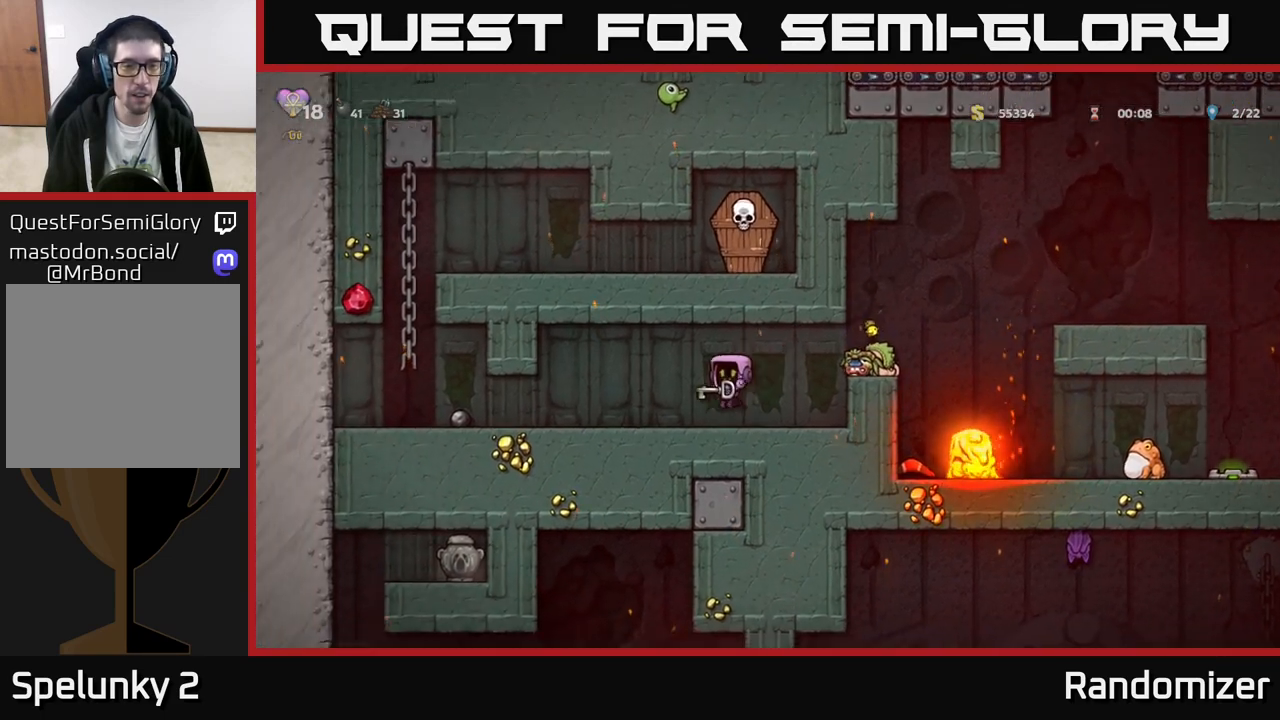
{"buttons": [], "left_stick": "left", "events": [[33, "left_stick", "down"], [100, "X", "down"], [150, "left_stick", "left"], [183, "X", "up"]]}
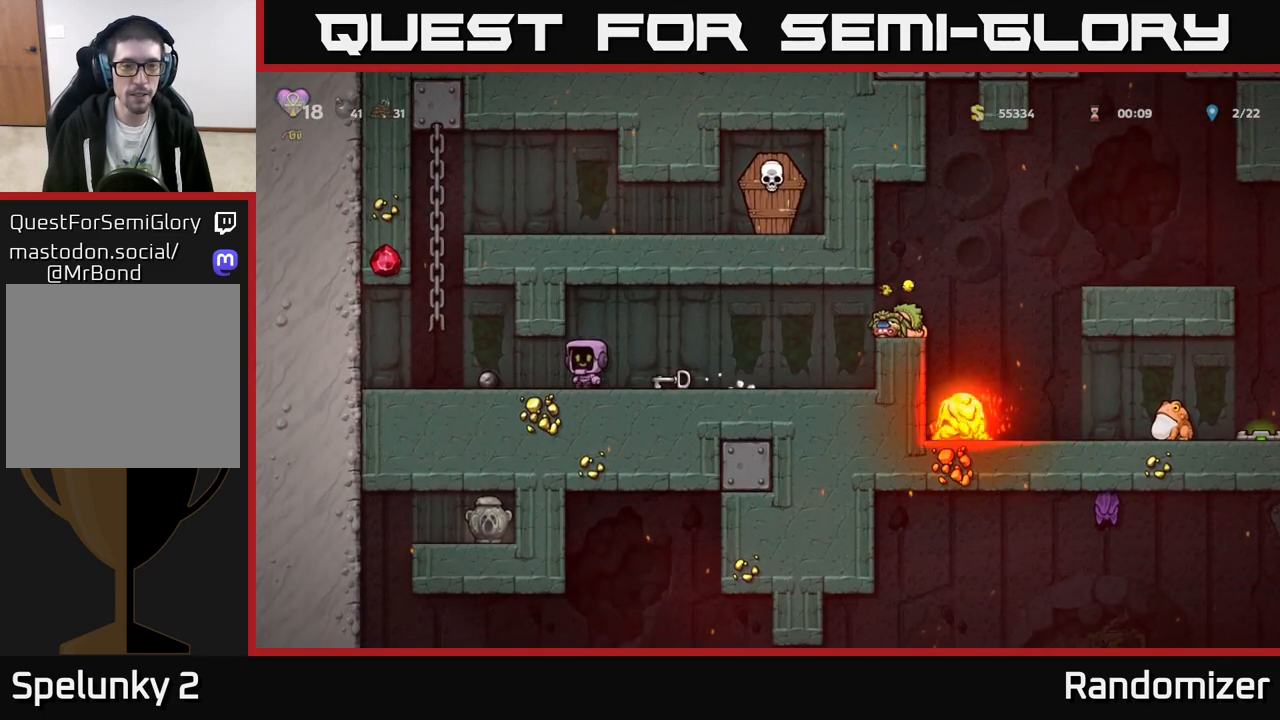
{"buttons": ["A"], "left_stick": "up", "events": [[200, "A", "down"], [300, "left_stick", "up"], [333, "A", "up"], [483, "A", "down"]]}
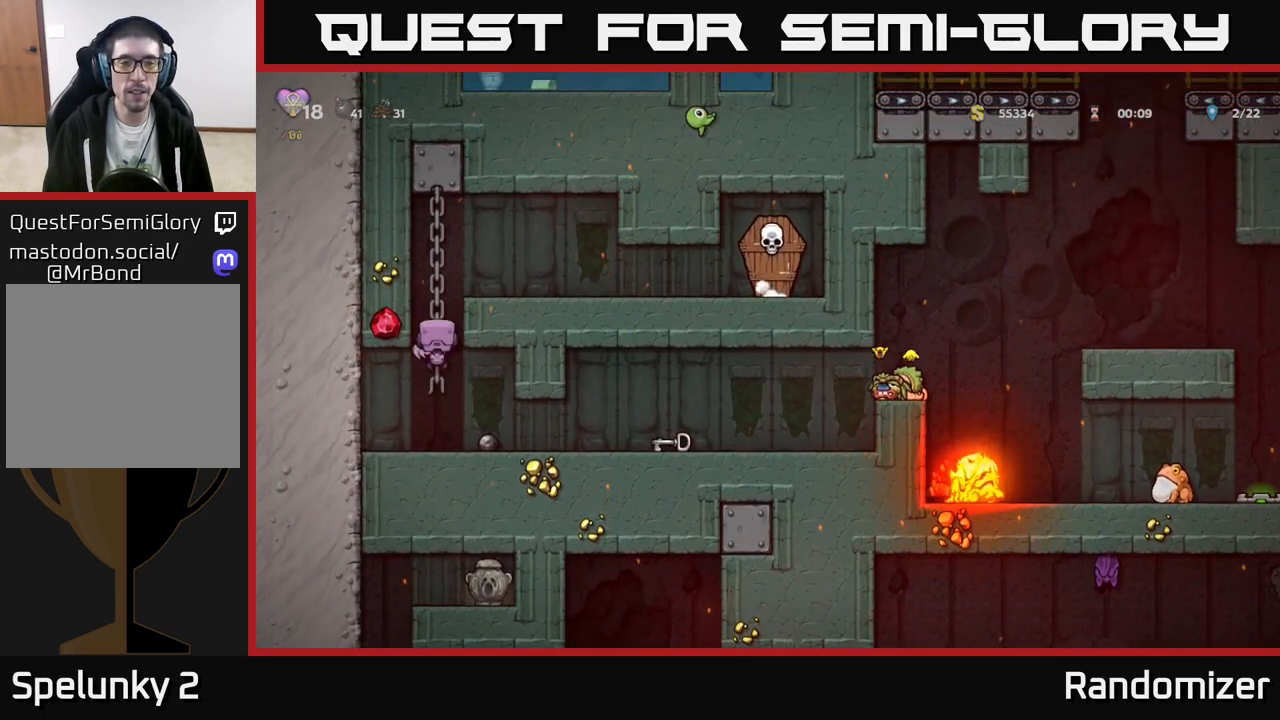
{"buttons": [], "left_stick": "right", "events": [[17, "left_stick", "up-right"], [117, "left_stick", "right"], [167, "A", "up"]]}
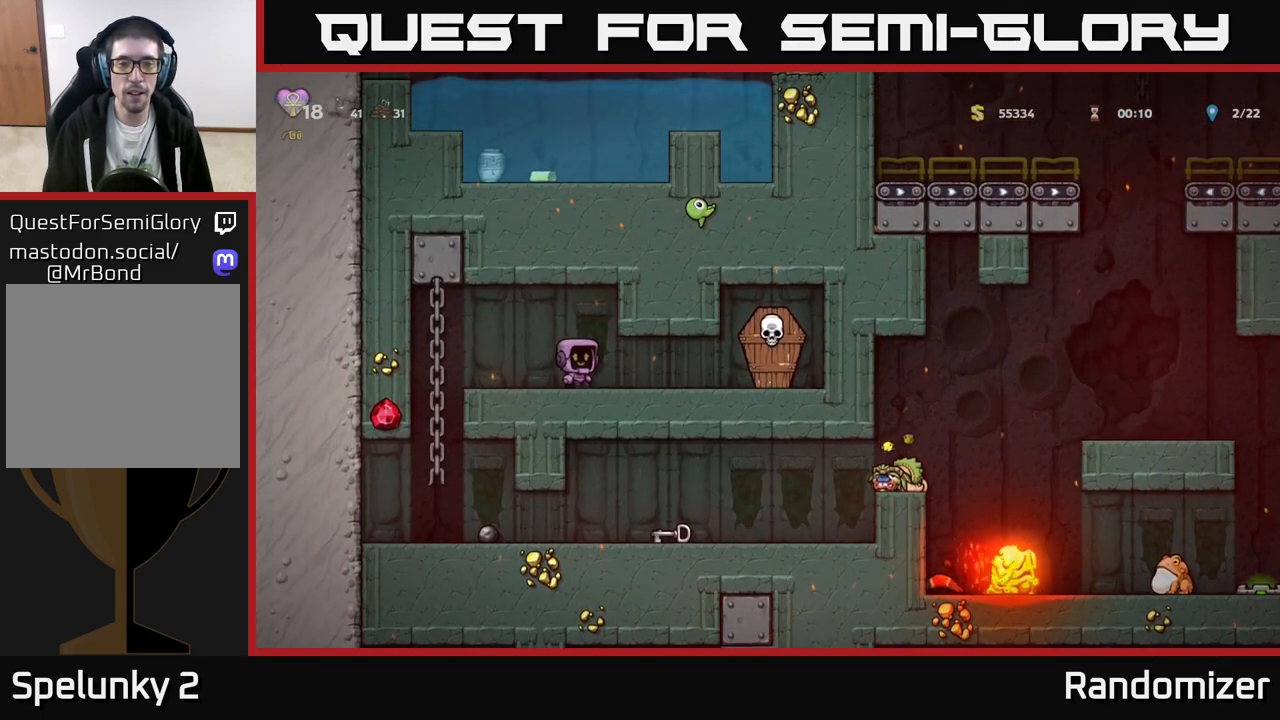
{"buttons": [], "left_stick": "left", "events": [[33, "X", "down"], [133, "X", "up"], [300, "left_stick", "left"]]}
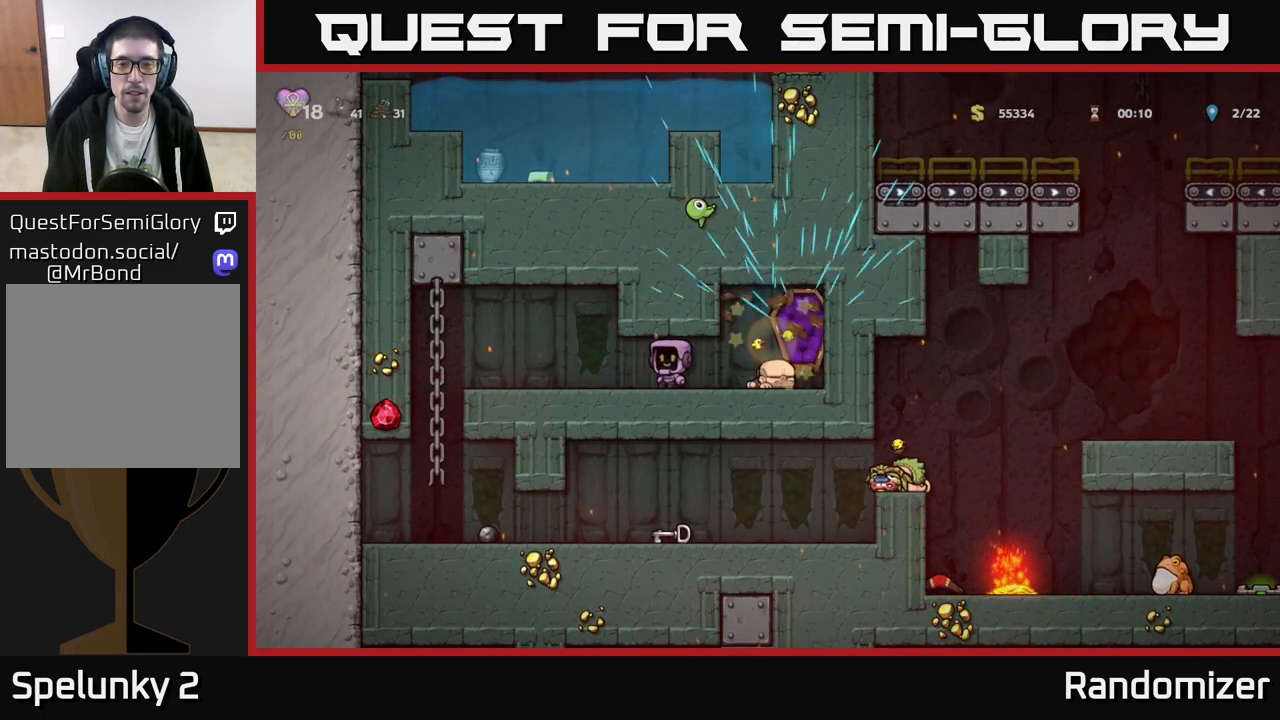
{"buttons": [], "left_stick": "up-left", "events": [[267, "left_stick", "up-left"]]}
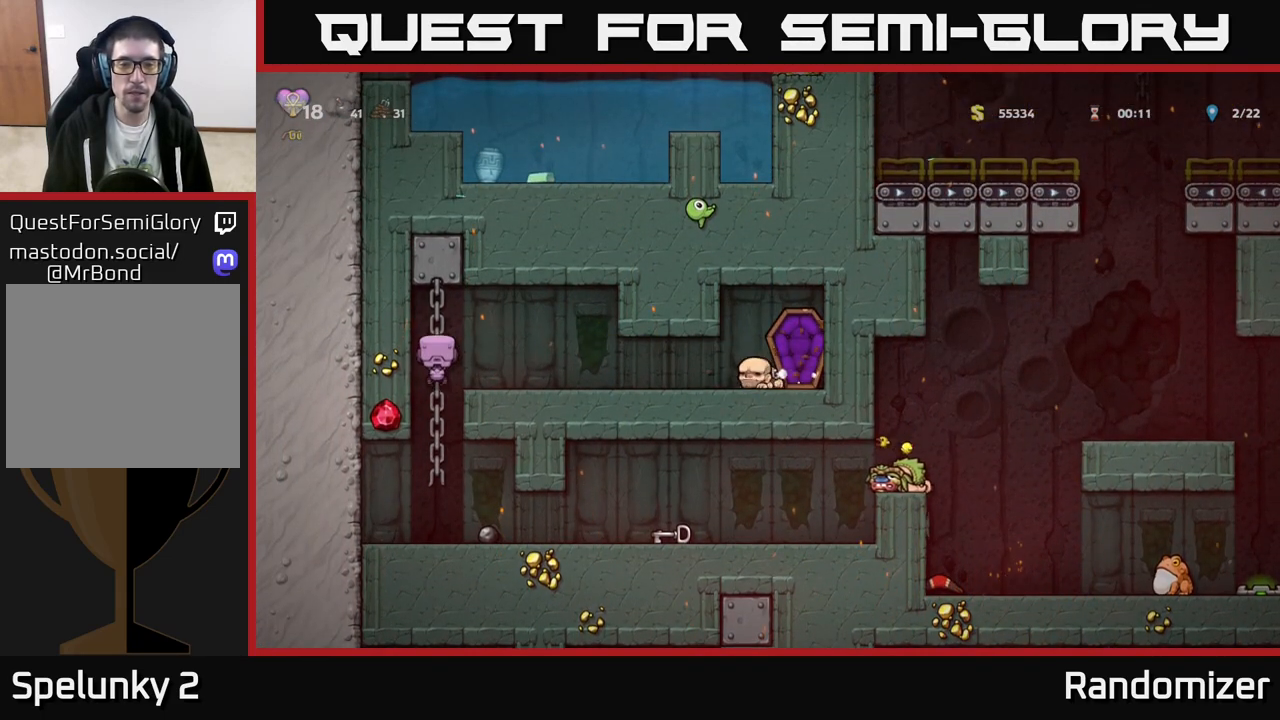
{"buttons": [], "left_stick": "right", "events": [[117, "left_stick", "down"], [167, "A", "down"], [267, "A", "up"], [283, "left_stick", "center"], [433, "left_stick", "right"]]}
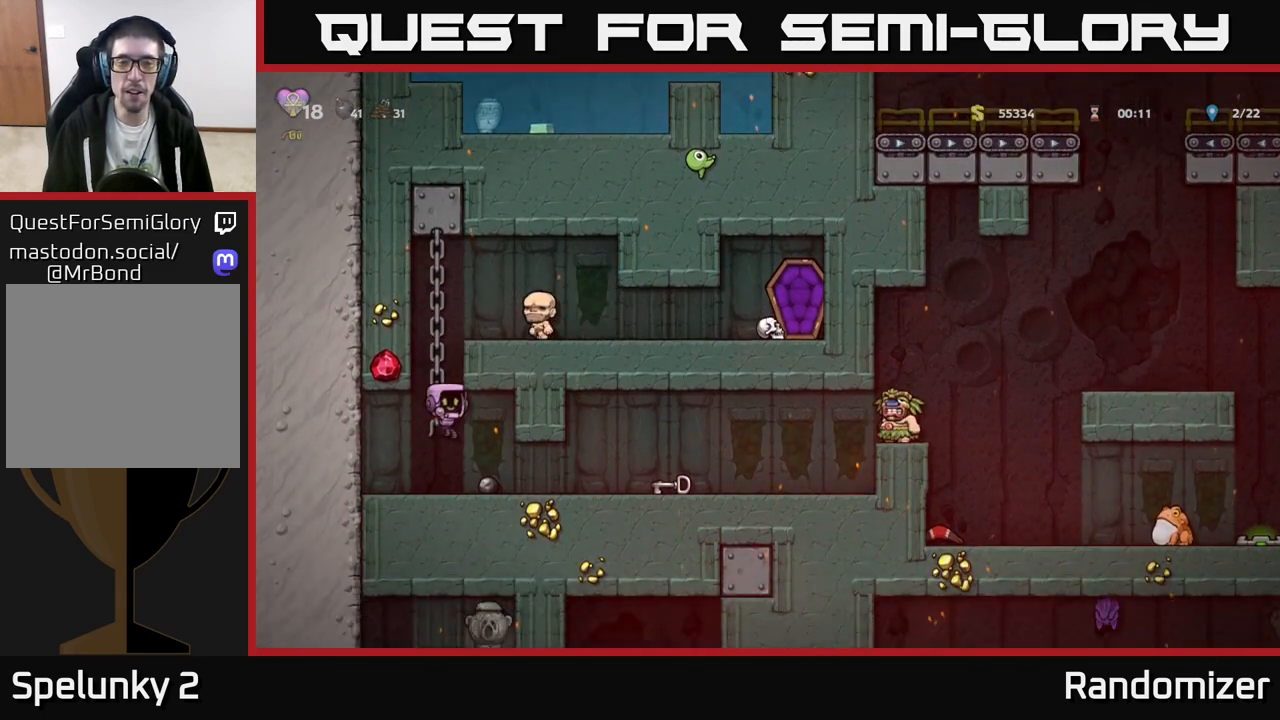
{"buttons": [], "left_stick": "right", "events": []}
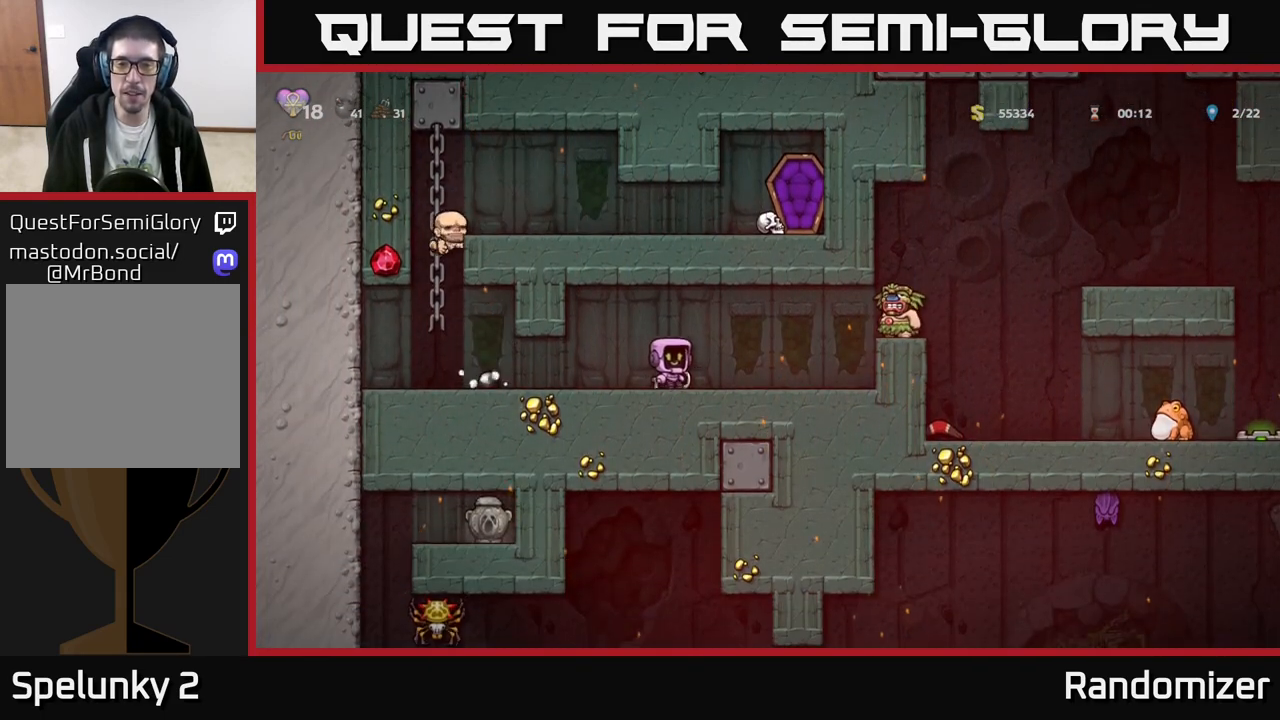
{"buttons": [], "left_stick": "left", "events": [[150, "X", "down"], [183, "A", "down"], [267, "X", "up"], [367, "A", "up"], [367, "left_stick", "left"]]}
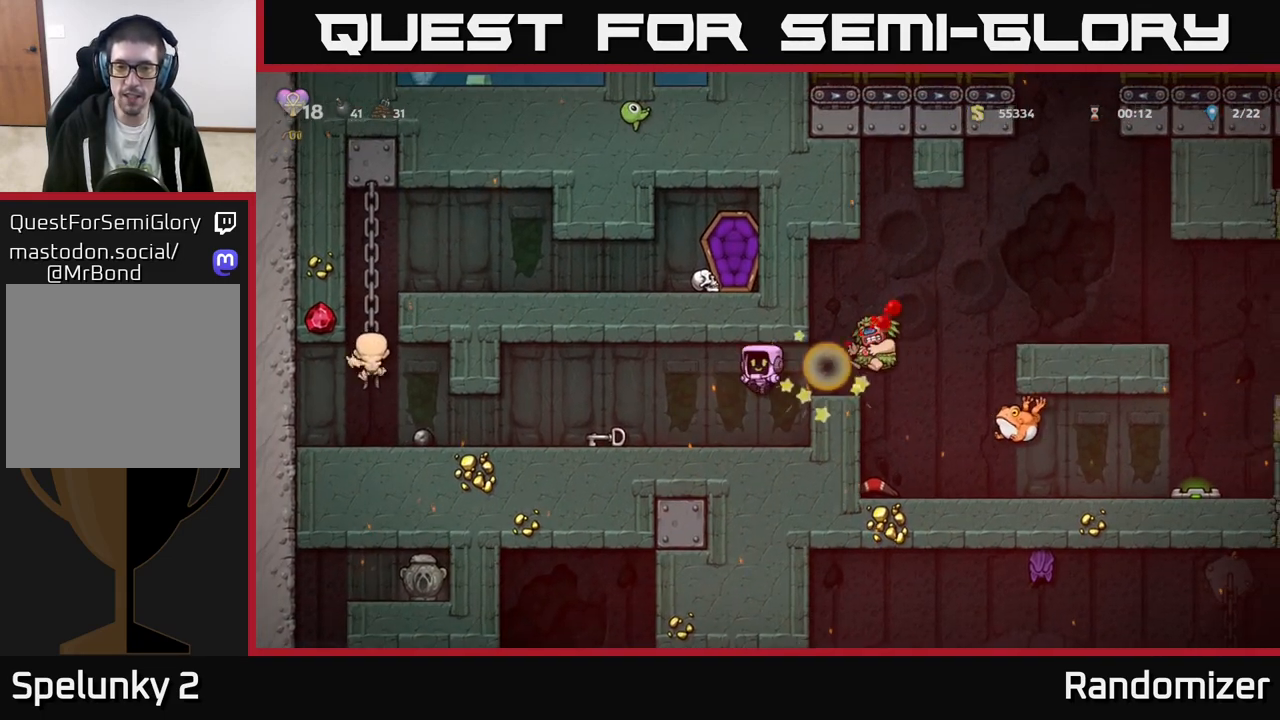
{"buttons": [], "left_stick": "right", "events": [[283, "left_stick", "down"], [350, "X", "down"], [400, "X", "up"], [433, "left_stick", "right"]]}
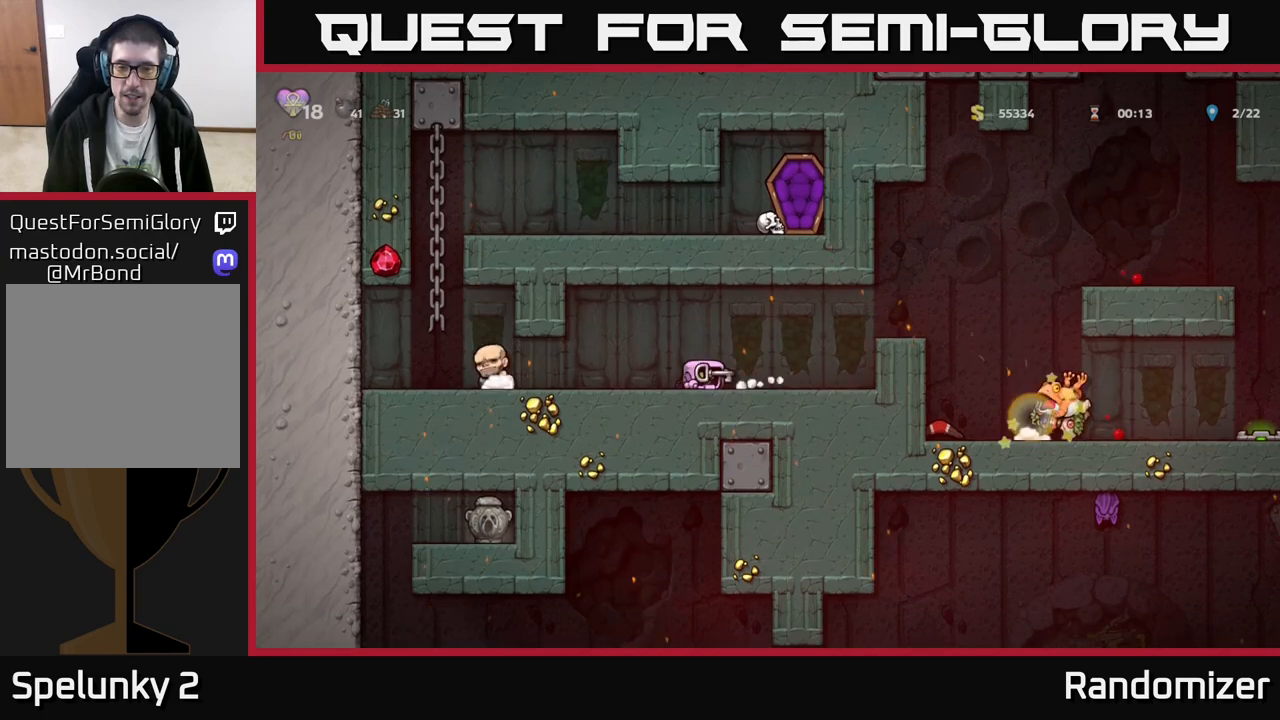
{"buttons": [], "left_stick": "right", "events": [[283, "left_stick", "center"], [350, "A", "down"], [383, "left_stick", "right"], [467, "A", "up"]]}
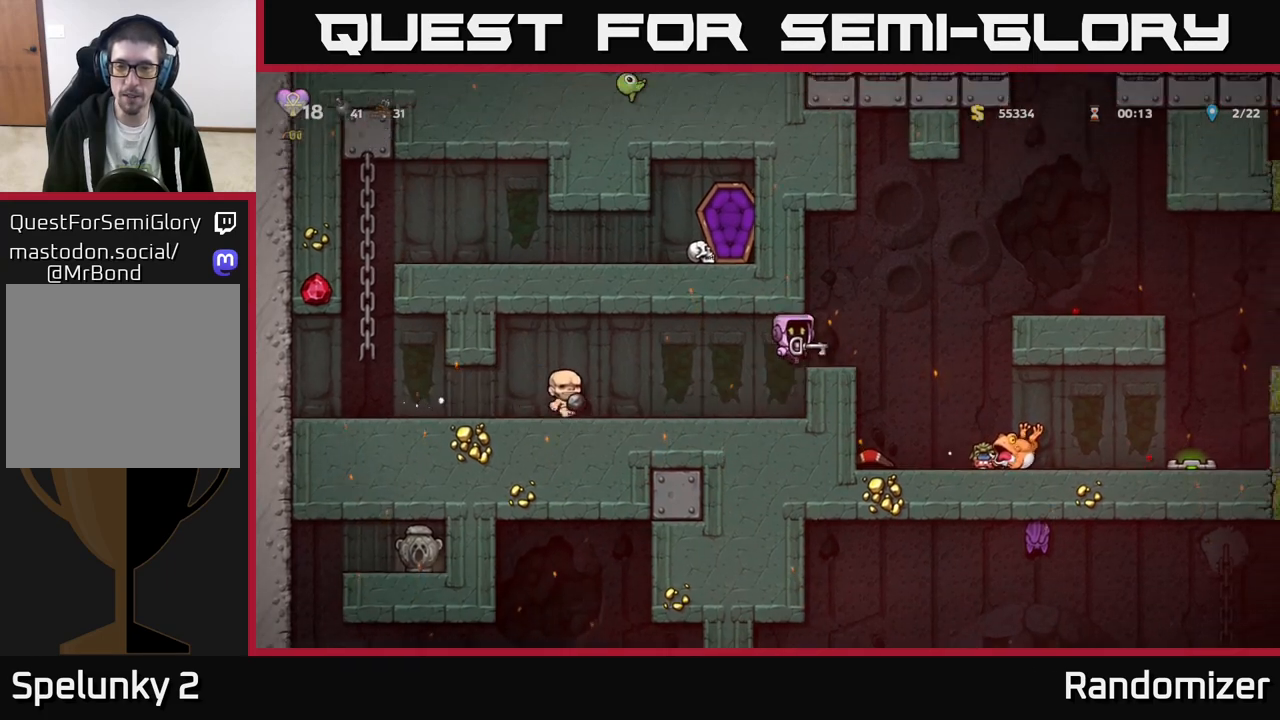
{"buttons": ["A"], "left_stick": "right", "events": [[50, "left_stick", "center"], [167, "left_stick", "right"], [250, "A", "down"]]}
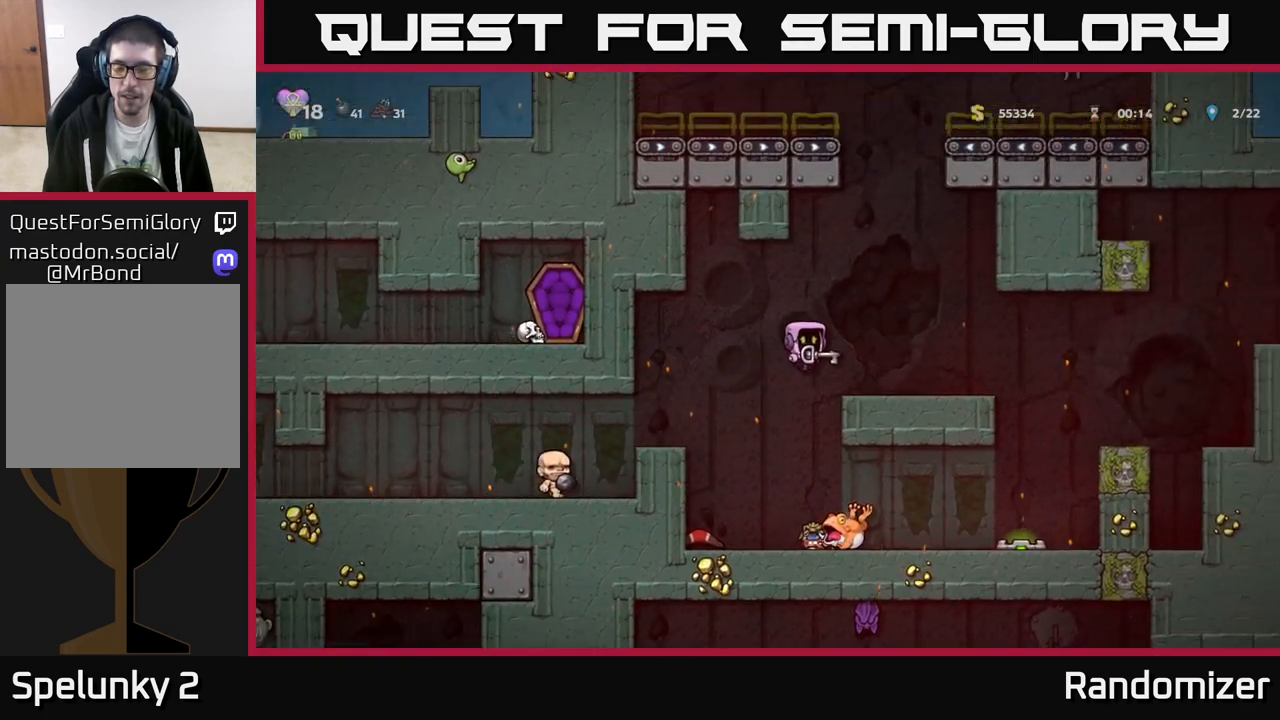
{"buttons": [], "left_stick": "right", "events": [[100, "A", "up"], [333, "A", "down"], [417, "A", "up"]]}
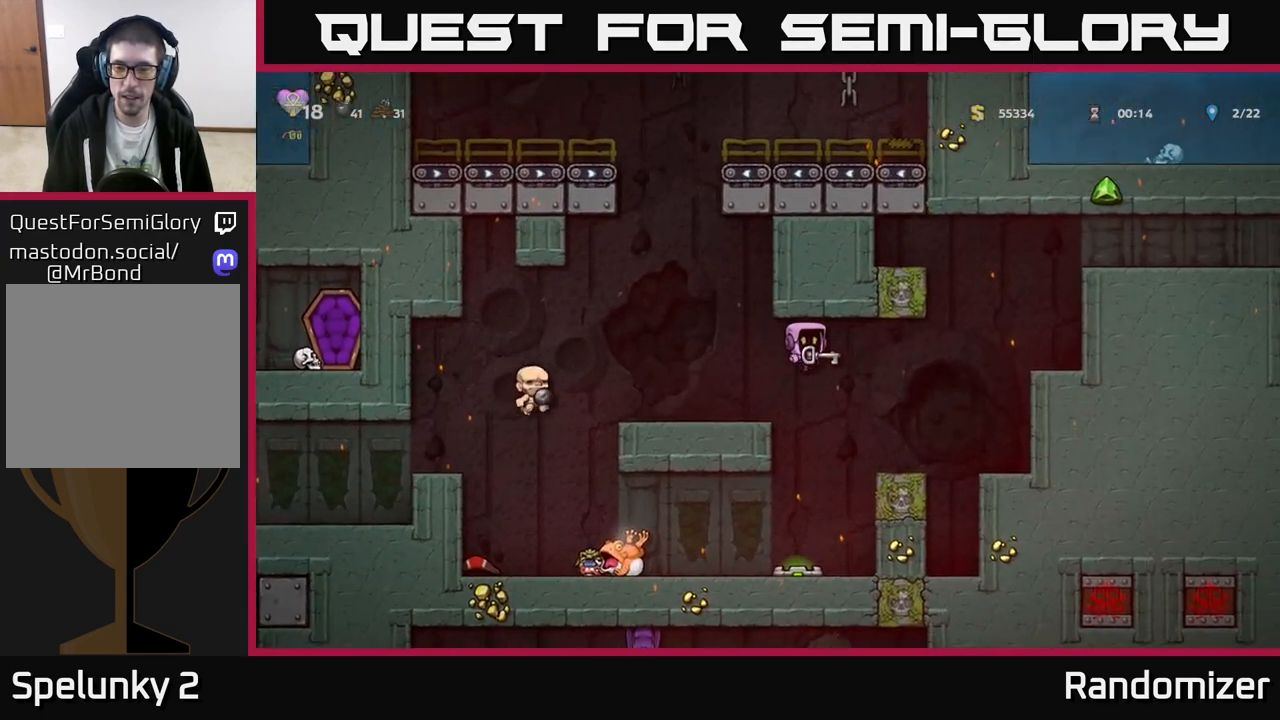
{"buttons": ["A"], "left_stick": "right", "events": [[83, "left_stick", "center"], [300, "left_stick", "right"], [383, "A", "down"]]}
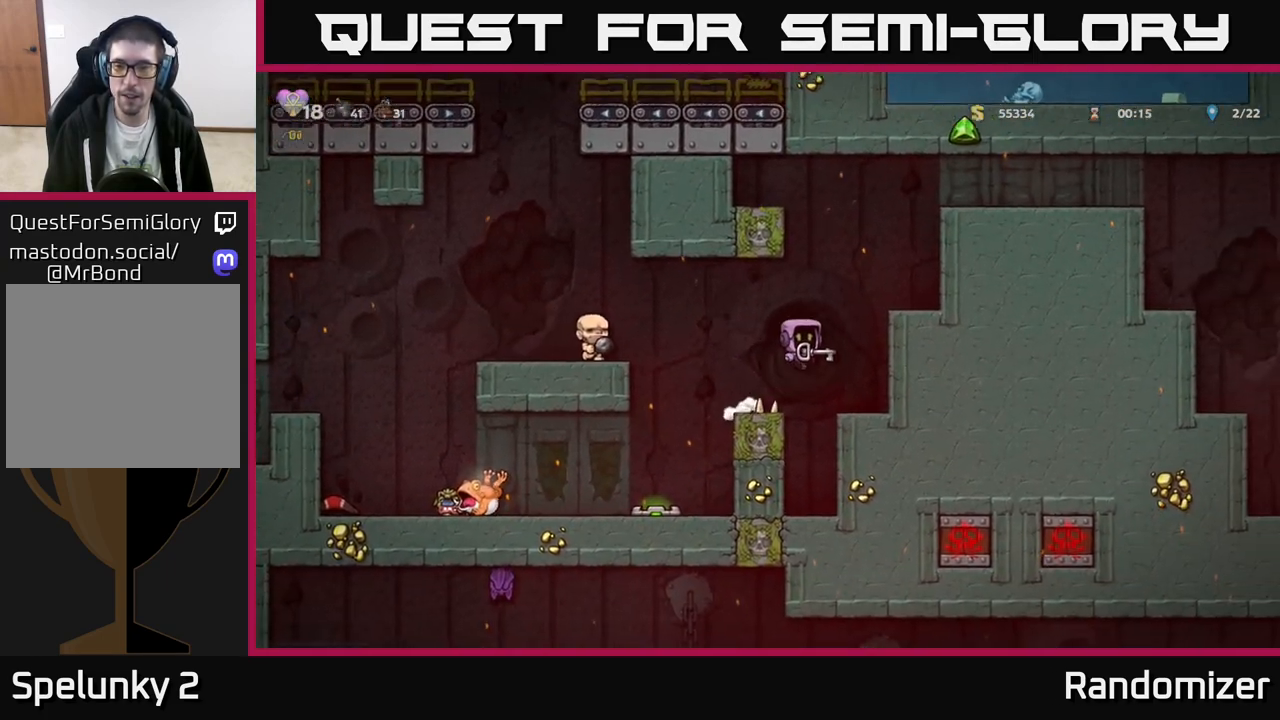
{"buttons": [], "left_stick": "center", "events": [[67, "A", "up"], [383, "left_stick", "center"]]}
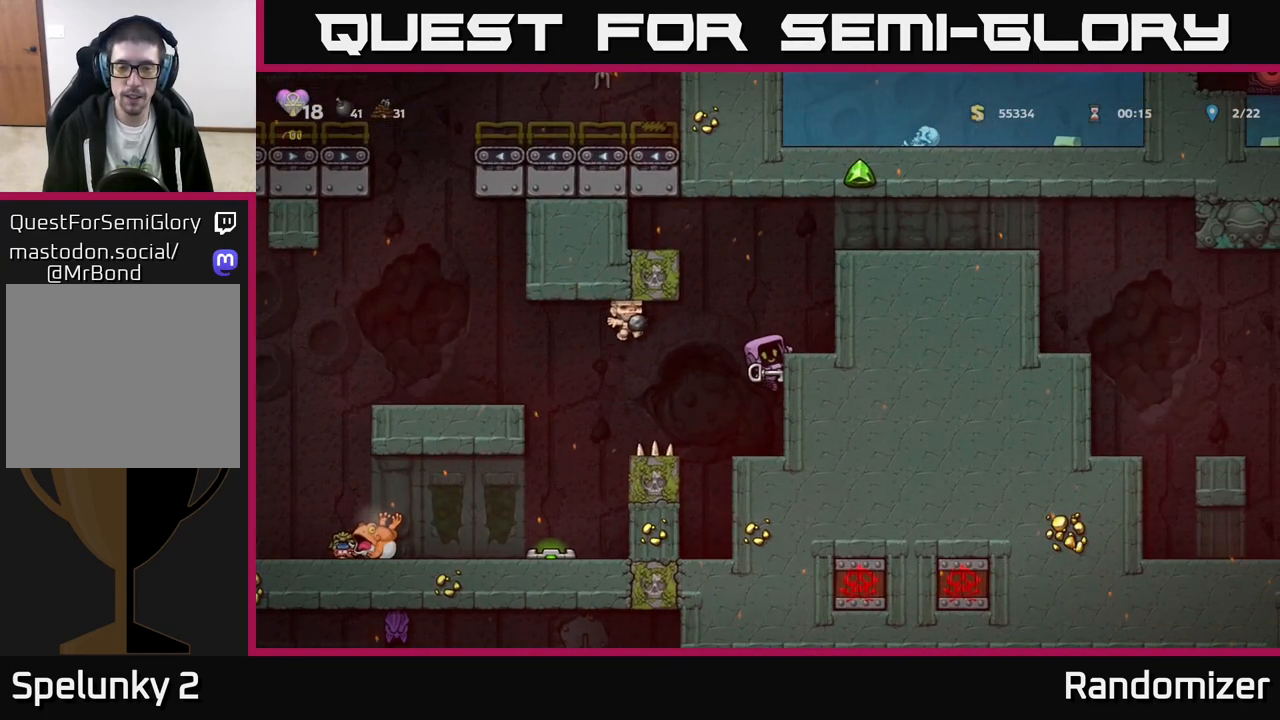
{"buttons": [], "left_stick": "center", "events": []}
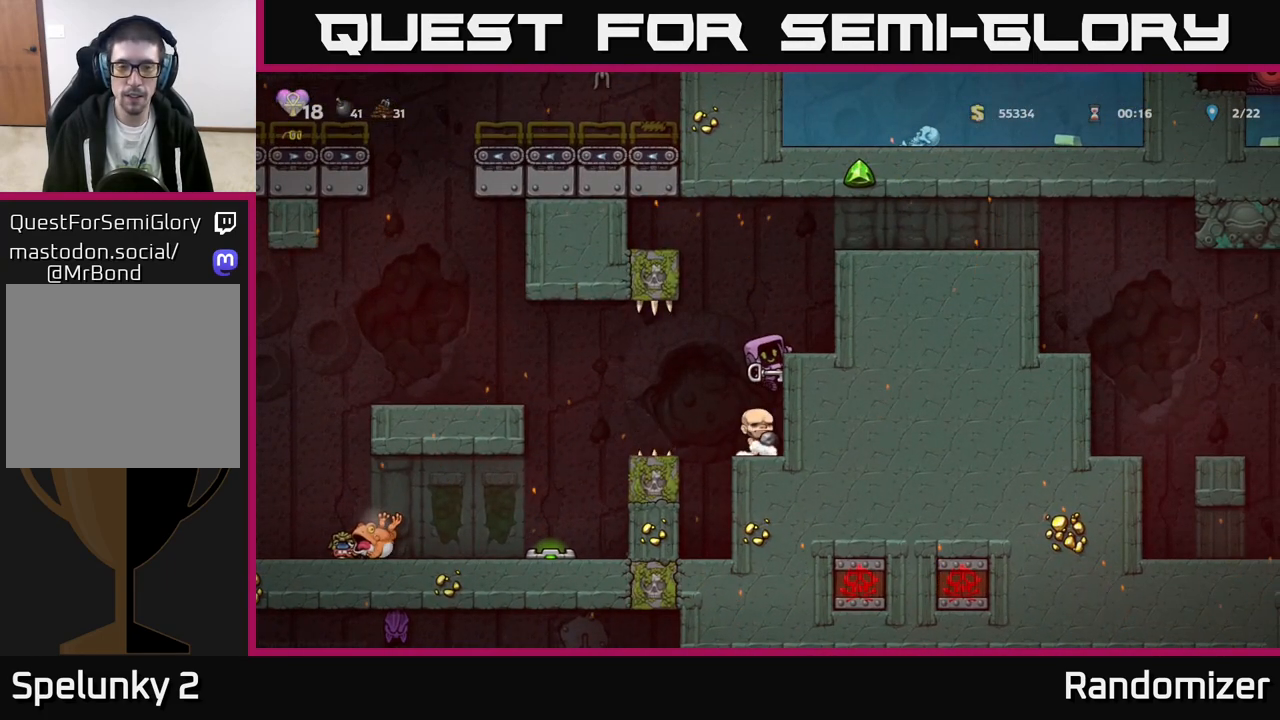
{"buttons": [], "left_stick": "center", "events": [[133, "left_stick", "down"], [183, "A", "down"], [283, "A", "up"], [317, "left_stick", "center"]]}
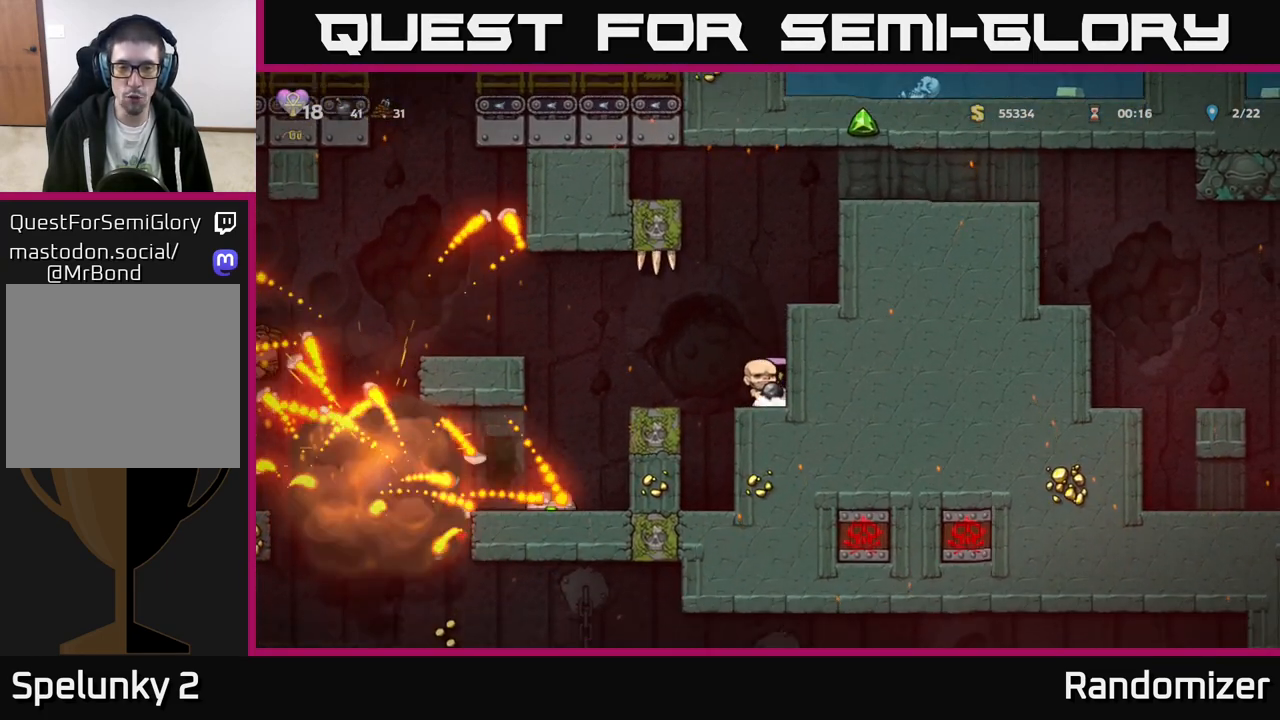
{"buttons": [], "left_stick": "left", "events": [[117, "left_stick", "left"], [300, "A", "down"], [483, "A", "up"]]}
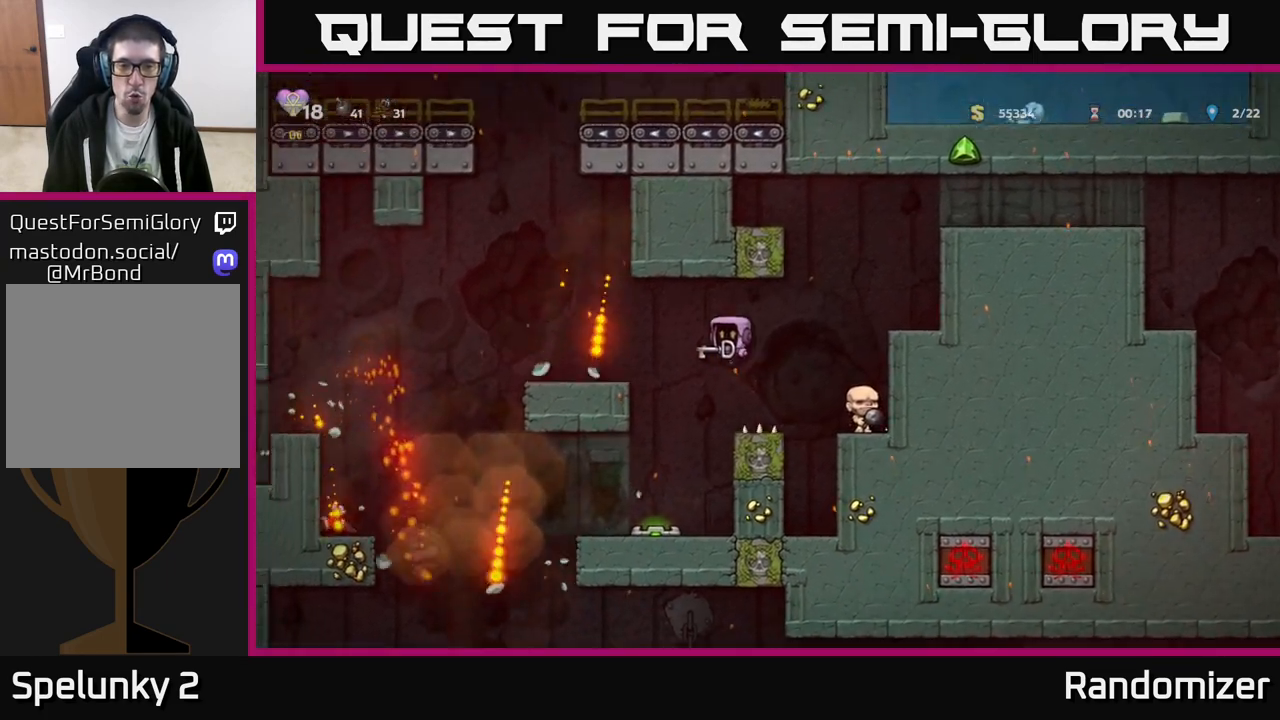
{"buttons": [], "left_stick": "left", "events": []}
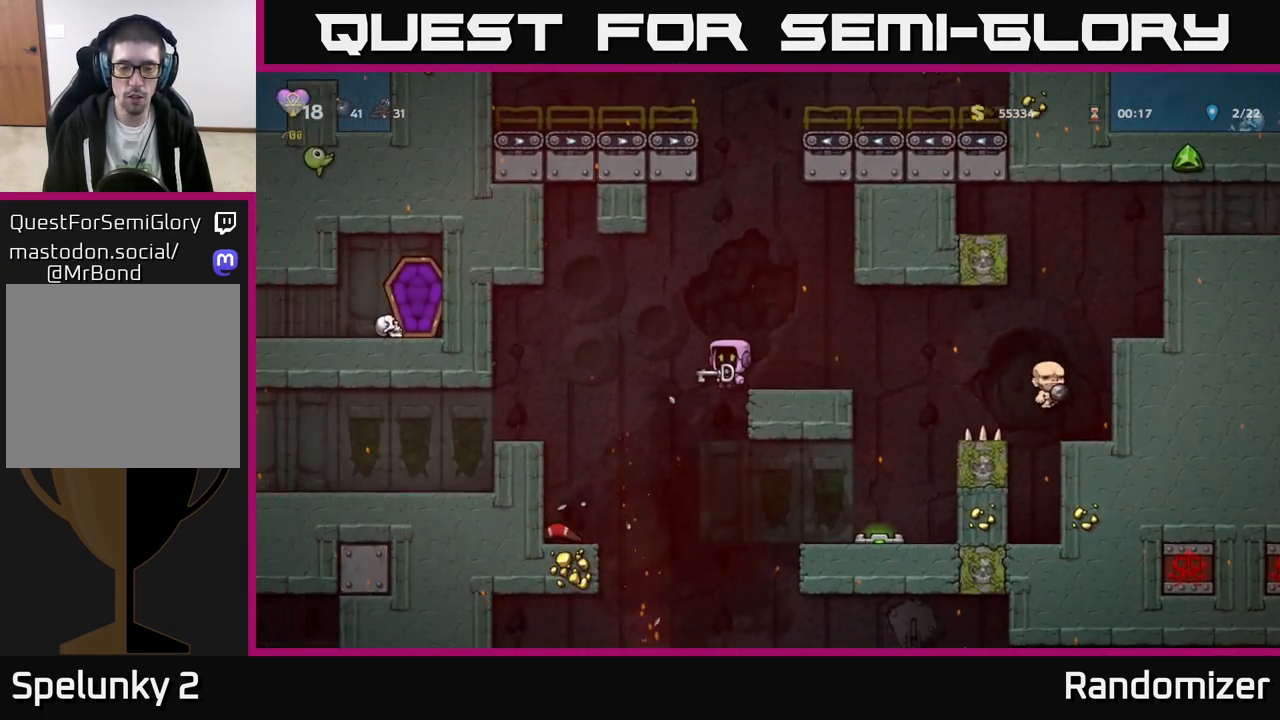
{"buttons": [], "left_stick": "down", "events": [[200, "left_stick", "center"], [367, "left_stick", "left"], [500, "left_stick", "down"]]}
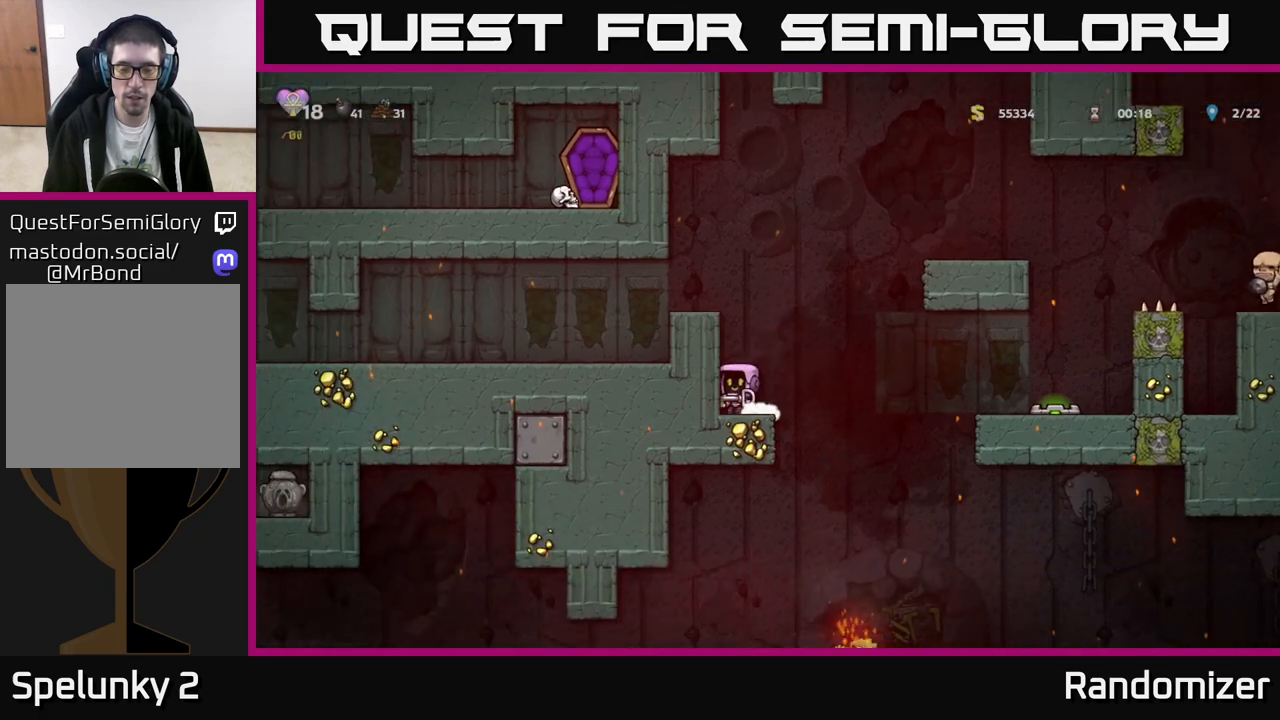
{"buttons": [], "left_stick": "down", "events": []}
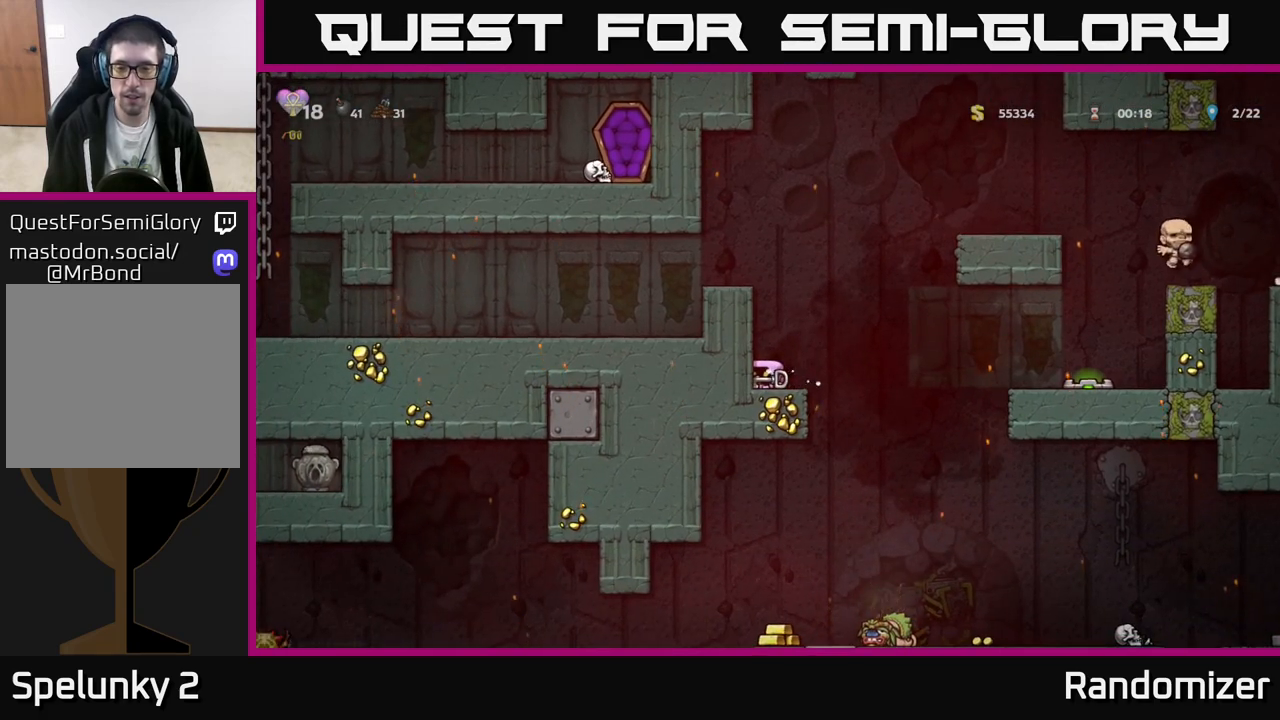
{"buttons": [], "left_stick": "right", "events": [[417, "left_stick", "right"]]}
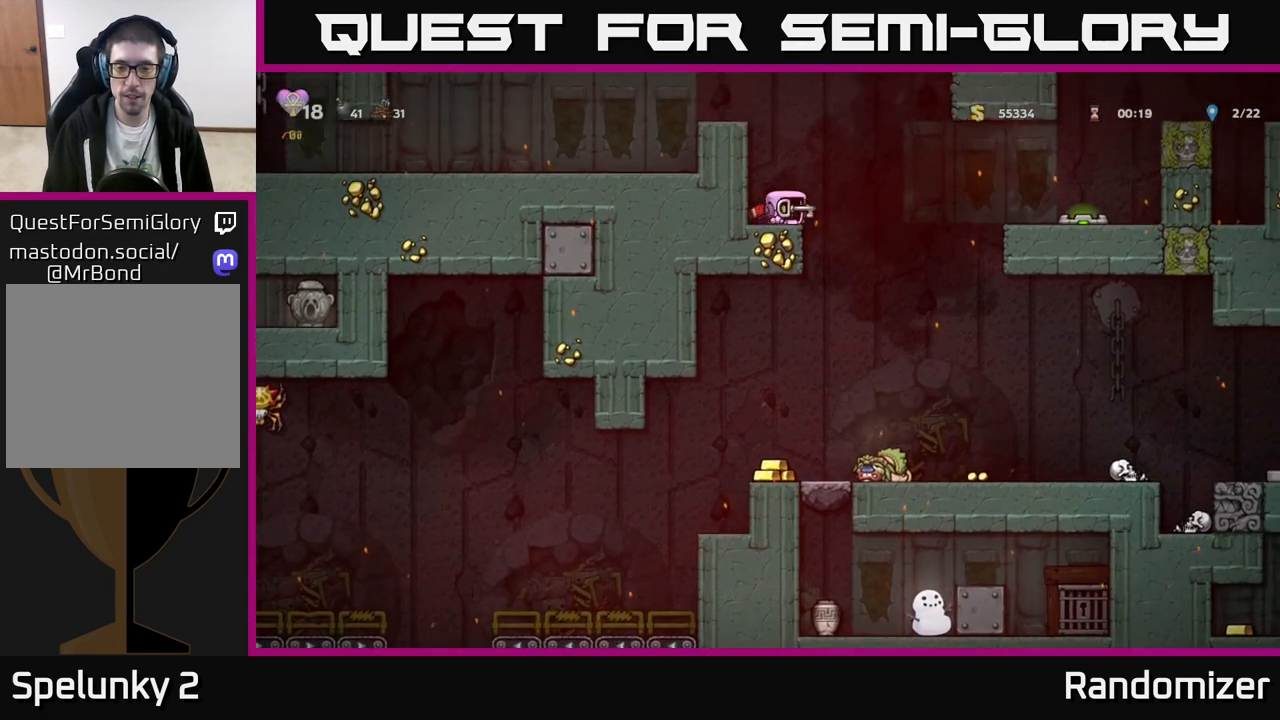
{"buttons": [], "left_stick": "center", "events": [[350, "left_stick", "center"]]}
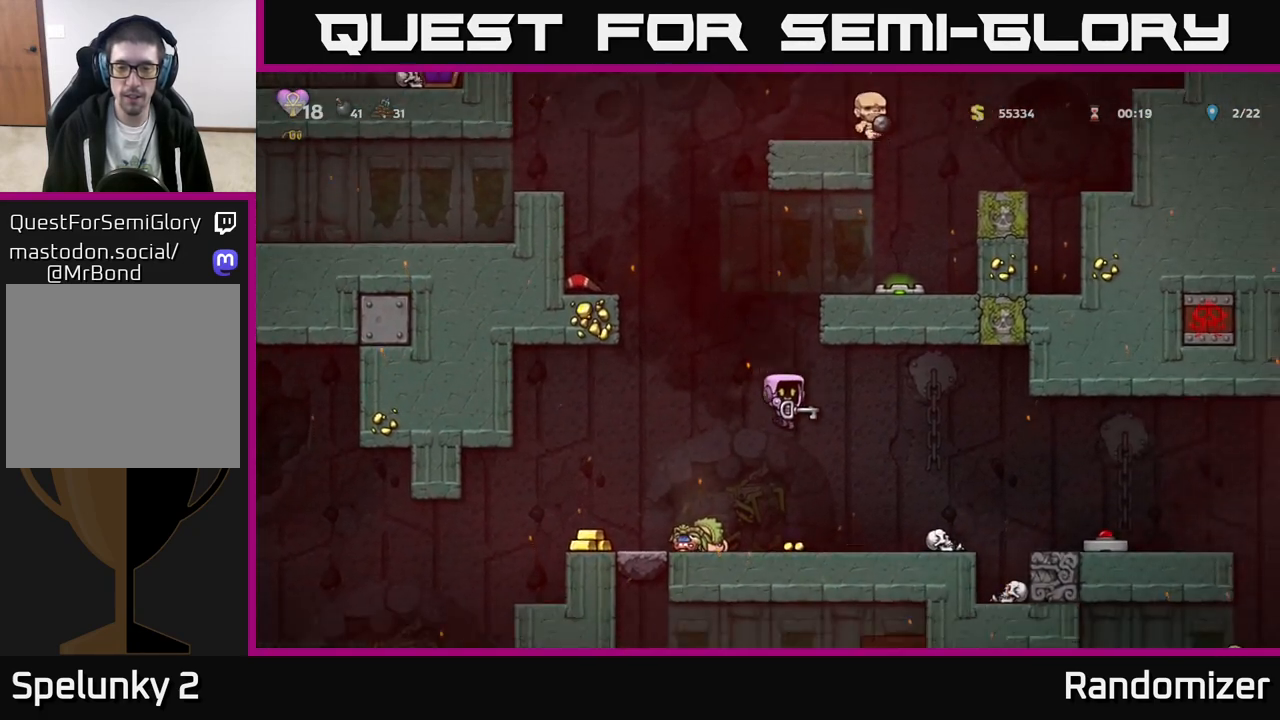
{"buttons": [], "left_stick": "left", "events": [[217, "left_stick", "left"], [267, "A", "down"], [317, "A", "up"]]}
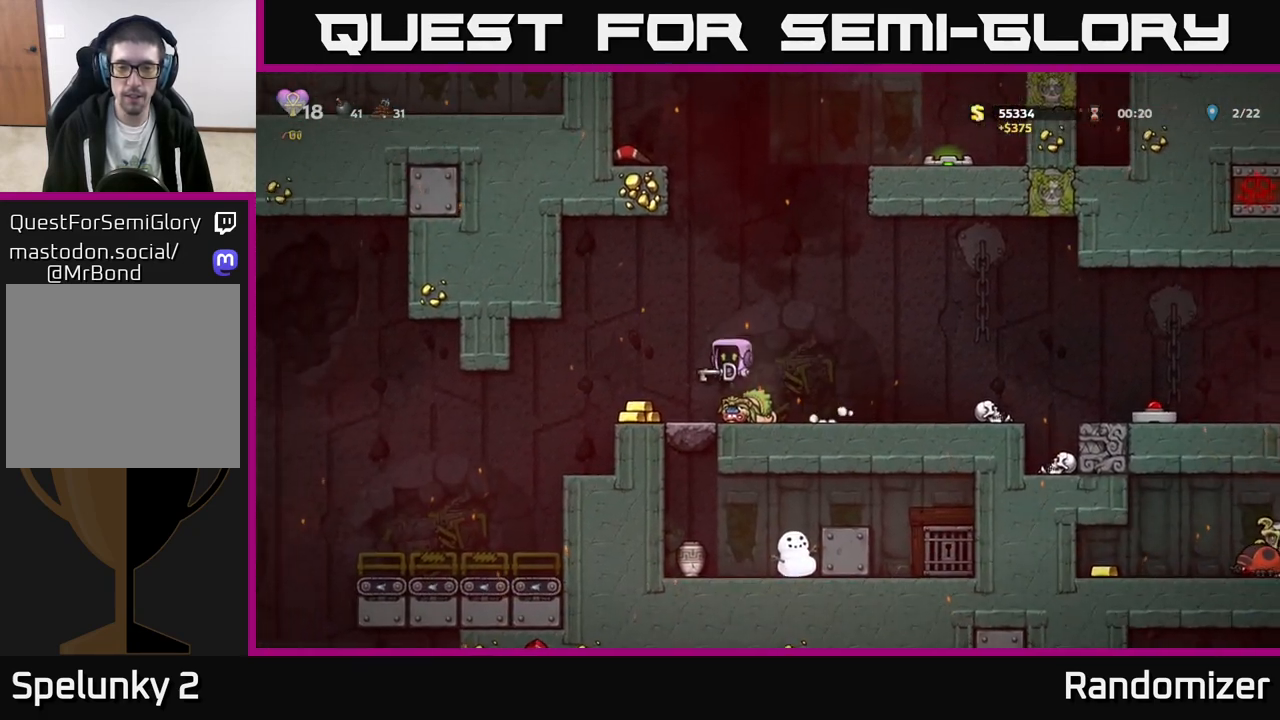
{"buttons": [], "left_stick": "center", "events": [[200, "left_stick", "right"], [417, "left_stick", "center"]]}